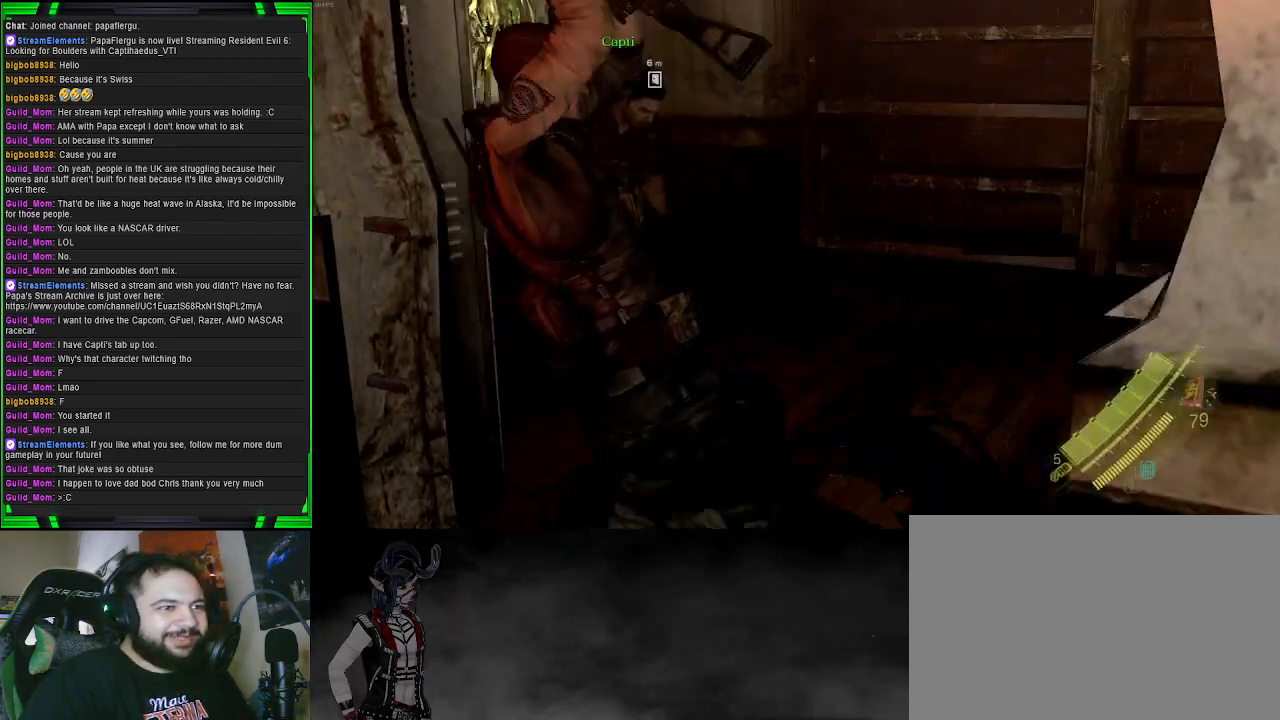
Gameplay with a controller (PlayStation layout); each line is a JSON object with the inputs held at the frame after it. "events" lists button and stick changes between this image and that frame as [ms after this image, input, new state], when the widget could be followed in between.
{"buttons": [], "left_stick": "center", "right_stick": "center", "events": []}
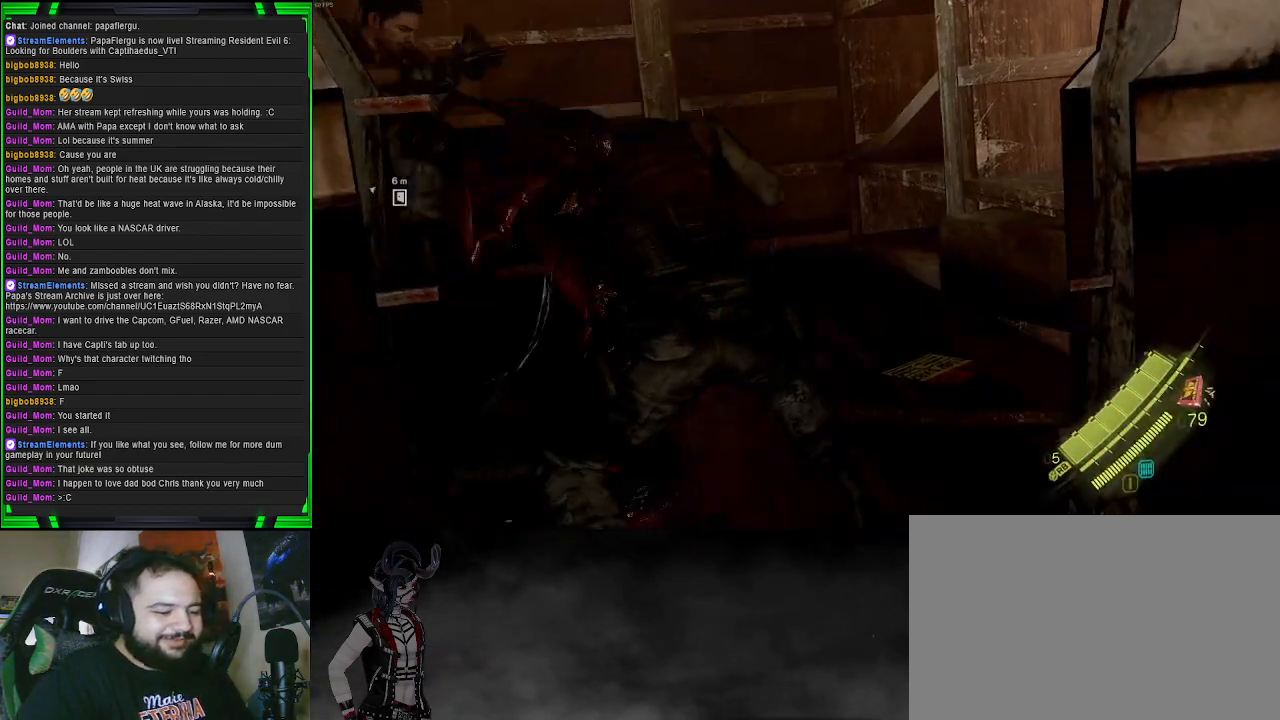
{"buttons": [], "left_stick": "center", "right_stick": "center", "events": []}
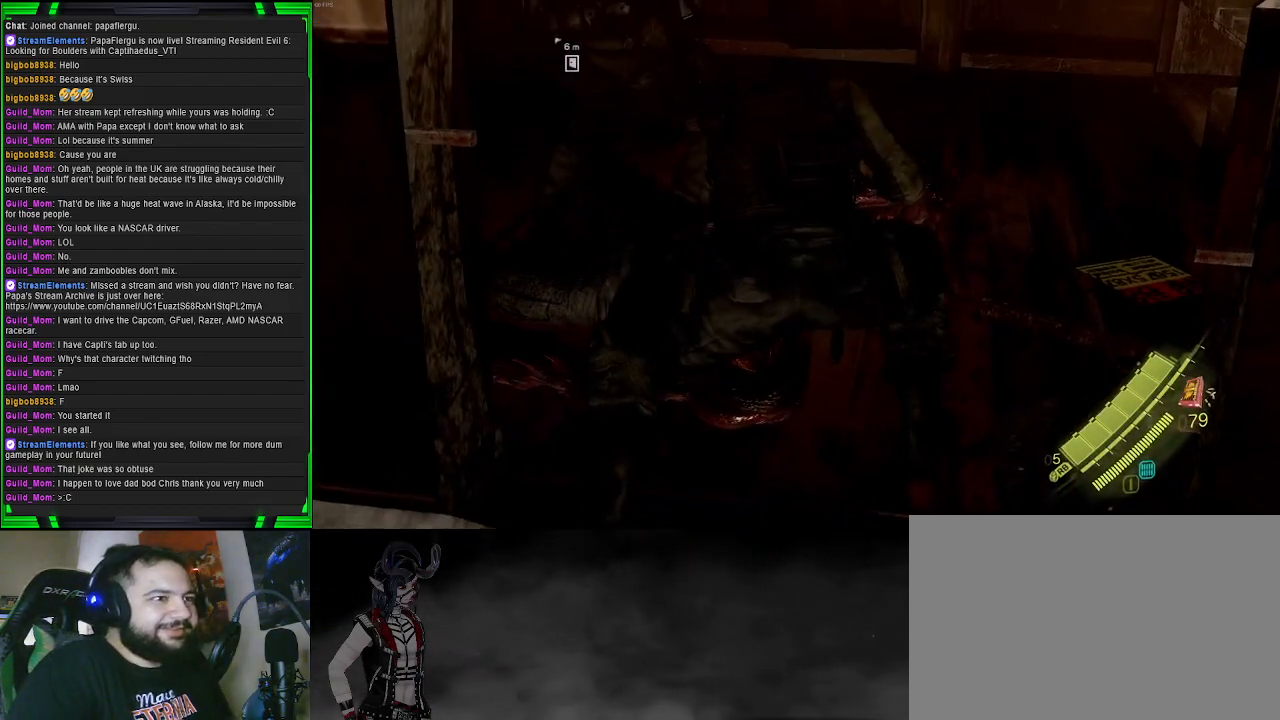
{"buttons": [], "left_stick": "center", "right_stick": "center", "events": []}
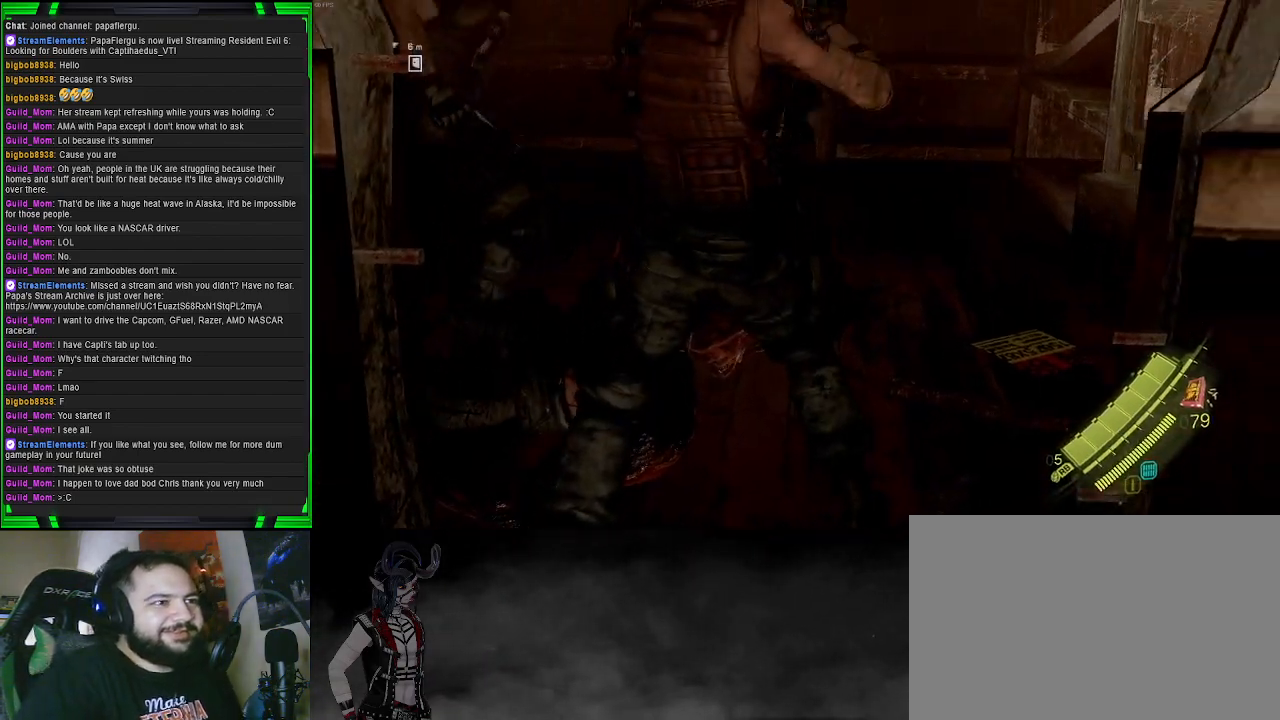
{"buttons": [], "left_stick": "center", "right_stick": "down-left", "events": [[383, "right_stick", "down-left"]]}
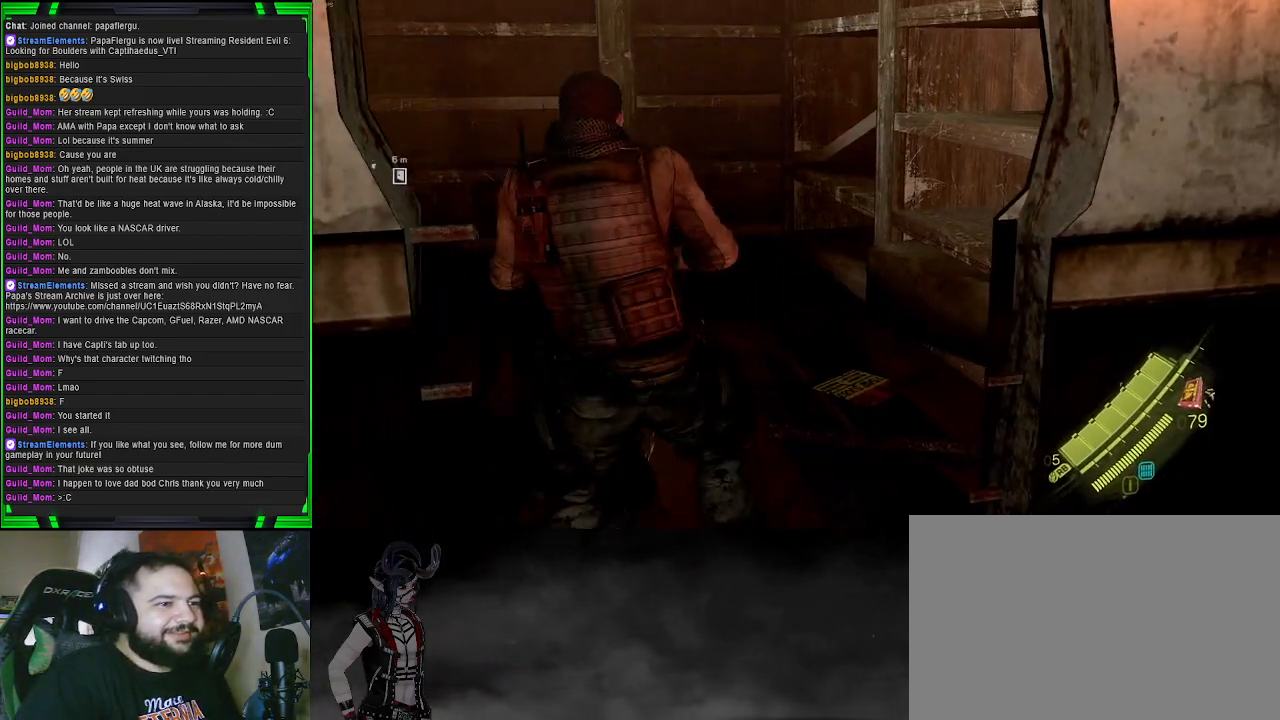
{"buttons": [], "left_stick": "up", "right_stick": "center", "events": [[167, "right_stick", "center"], [417, "left_stick", "up"]]}
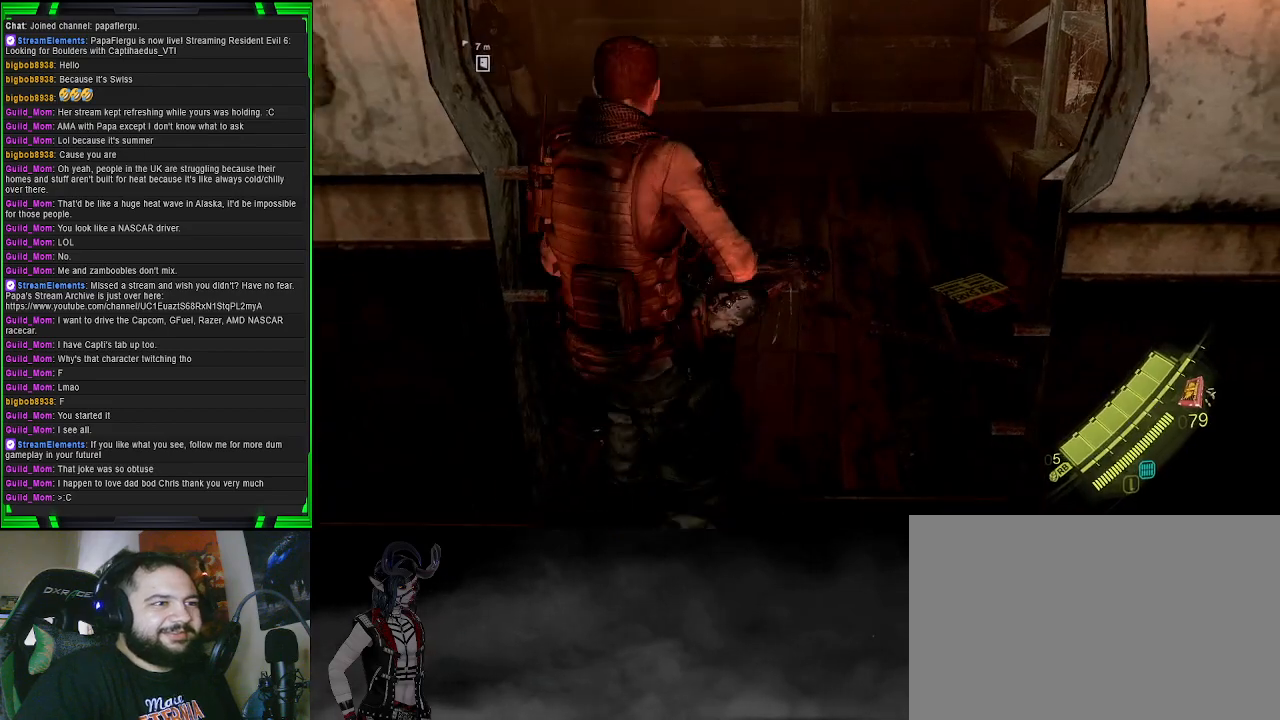
{"buttons": [], "left_stick": "center", "right_stick": "center", "events": [[400, "left_stick", "center"]]}
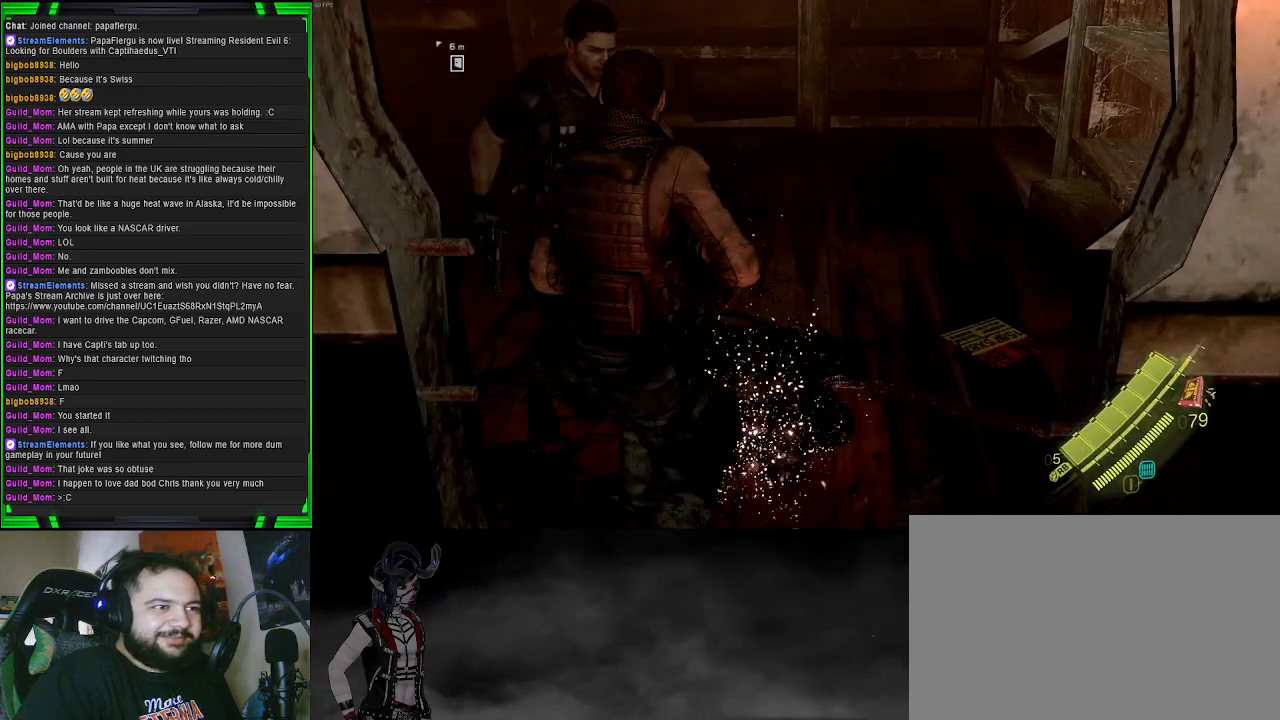
{"buttons": [], "left_stick": "center", "right_stick": "center", "events": [[133, "right_stick", "right"], [400, "right_stick", "center"]]}
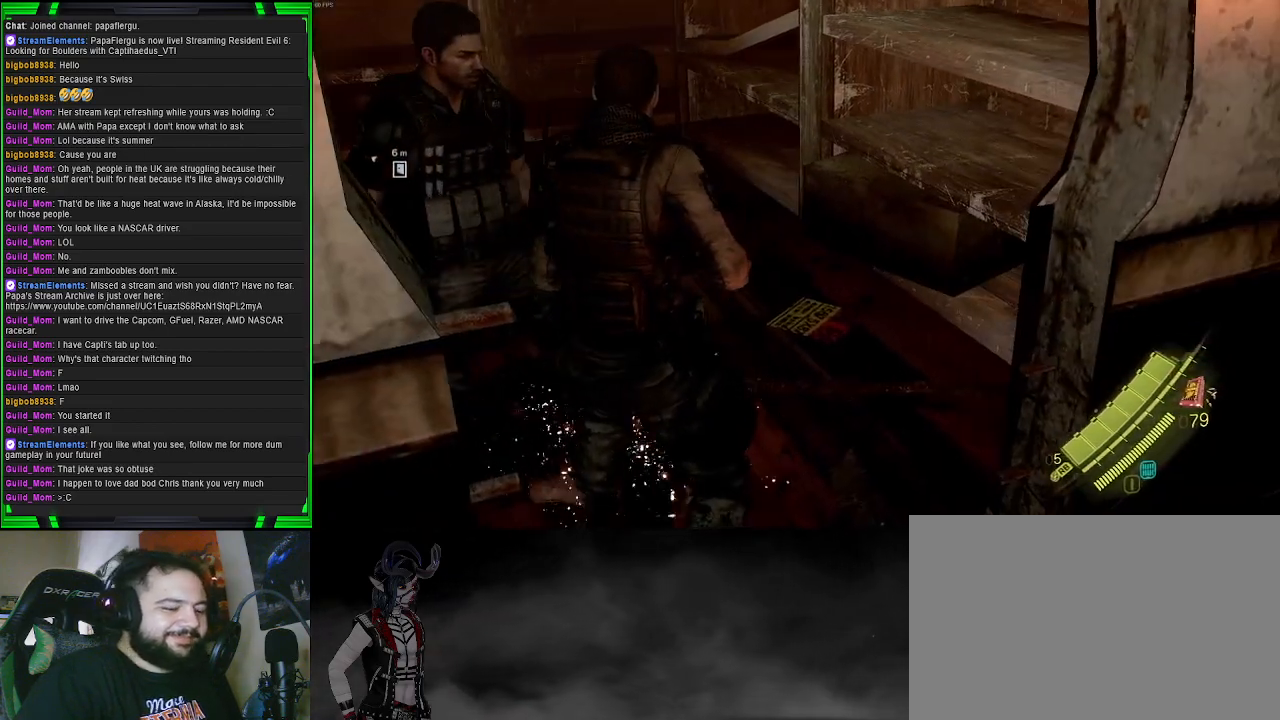
{"buttons": [], "left_stick": "center", "right_stick": "center", "events": [[33, "right_stick", "up-right"], [283, "right_stick", "center"], [383, "SQUARE", "down"], [500, "SQUARE", "up"]]}
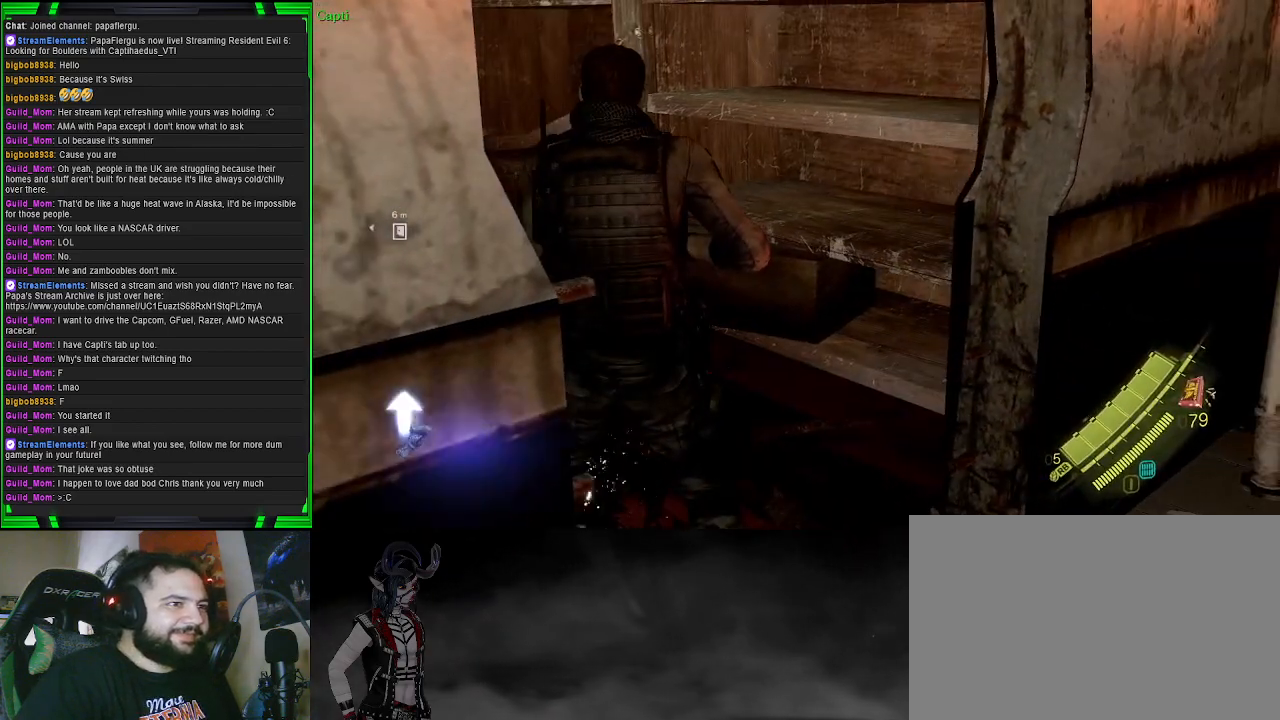
{"buttons": [], "left_stick": "up", "right_stick": "left", "events": [[167, "left_stick", "up-left"], [350, "right_stick", "left"], [383, "left_stick", "up"]]}
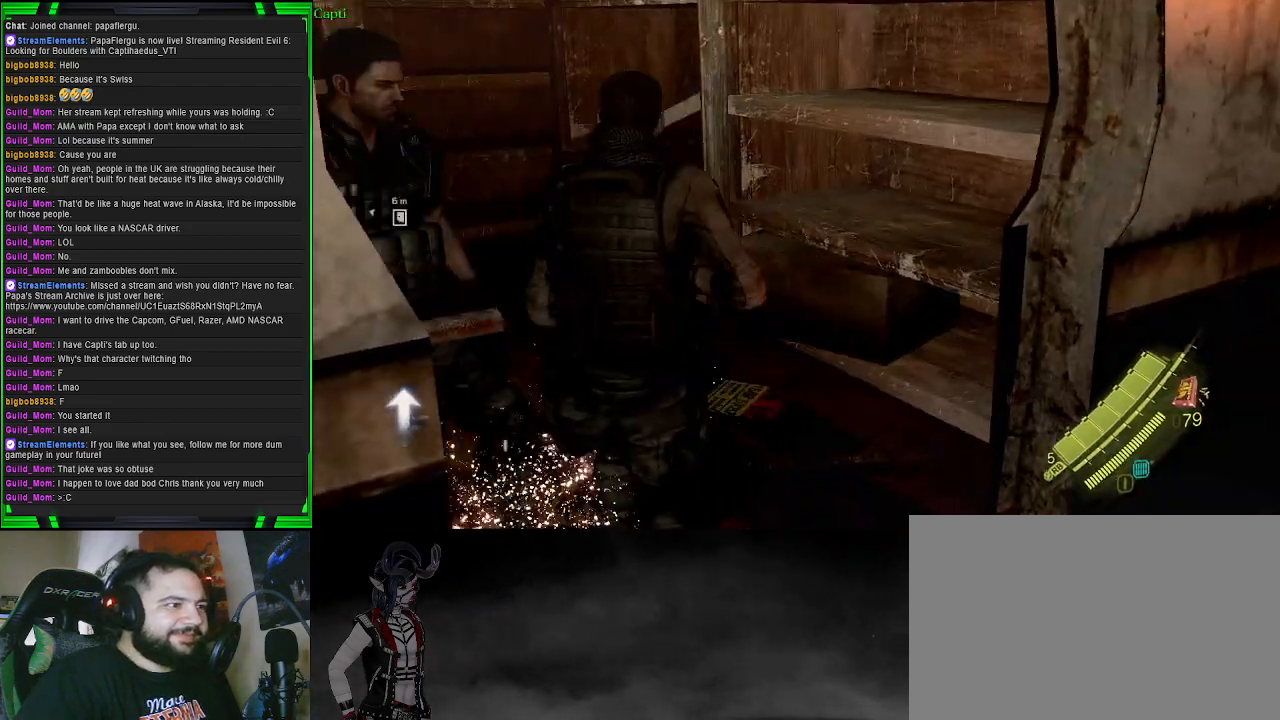
{"buttons": [], "left_stick": "up", "right_stick": "center", "events": [[350, "right_stick", "center"]]}
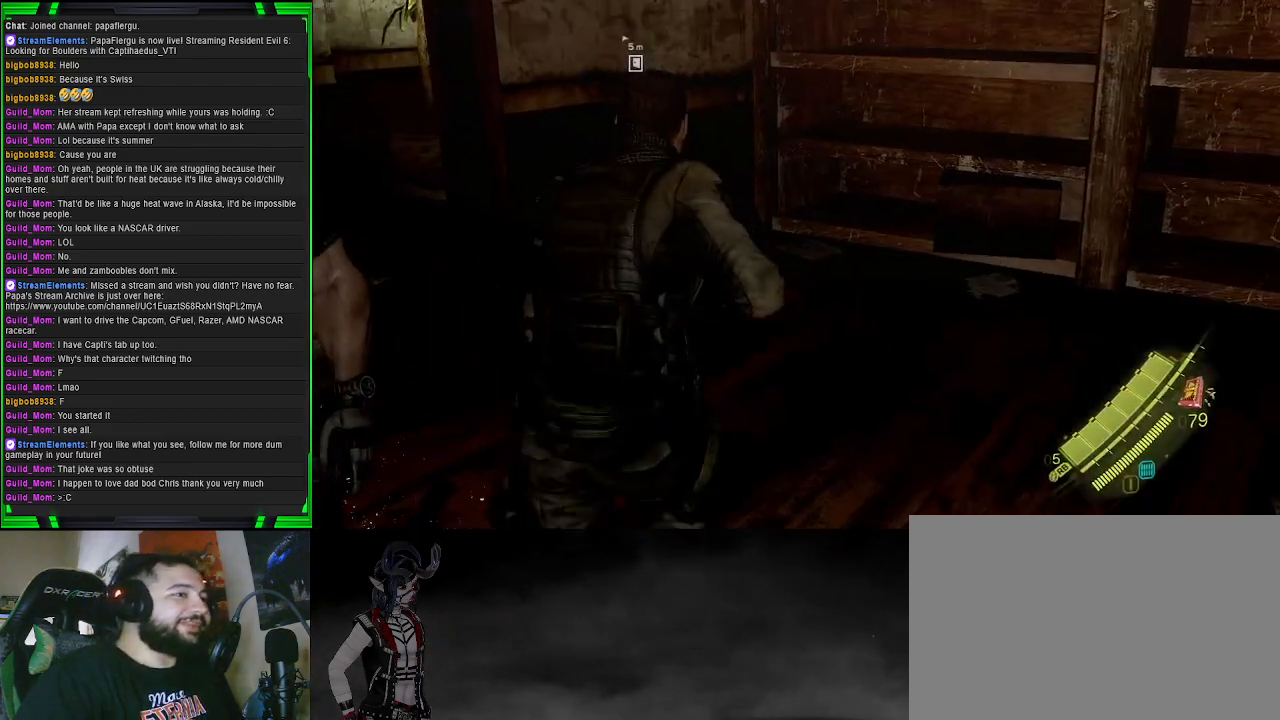
{"buttons": [], "left_stick": "center", "right_stick": "center", "events": [[50, "right_stick", "left"], [233, "left_stick", "center"], [467, "right_stick", "center"]]}
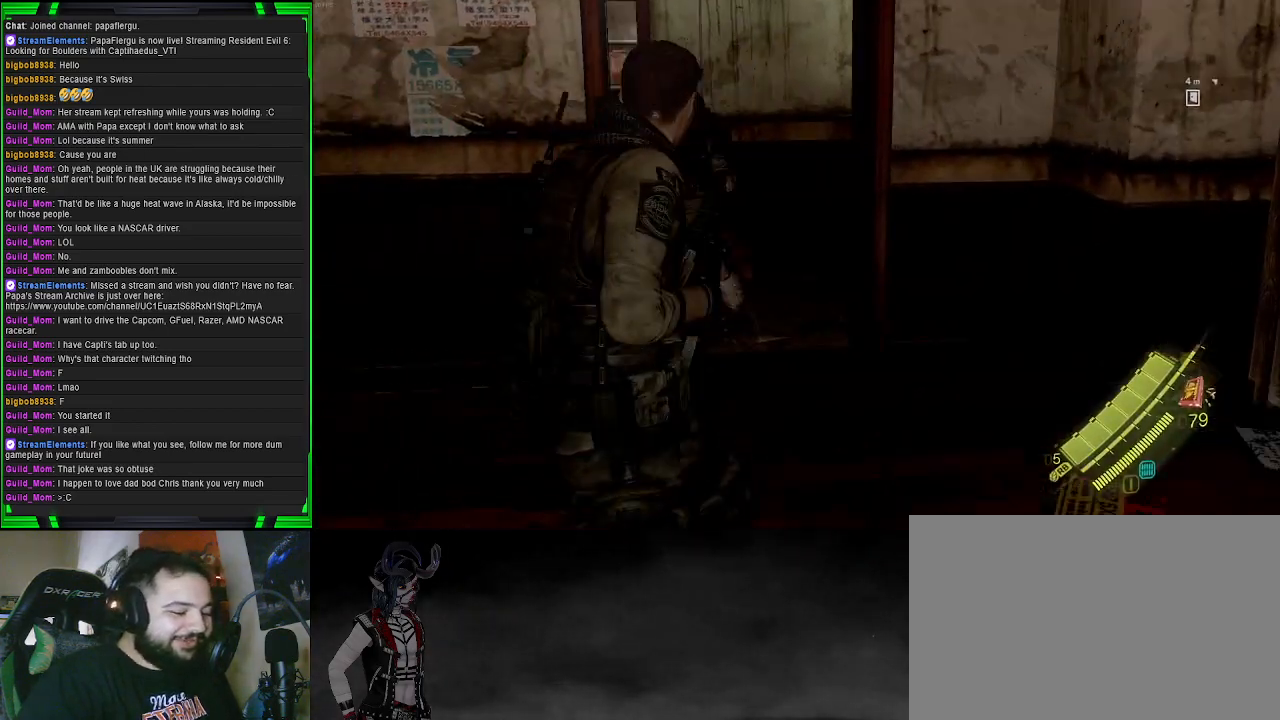
{"buttons": [], "left_stick": "up-right", "right_stick": "center", "events": [[200, "left_stick", "up-right"]]}
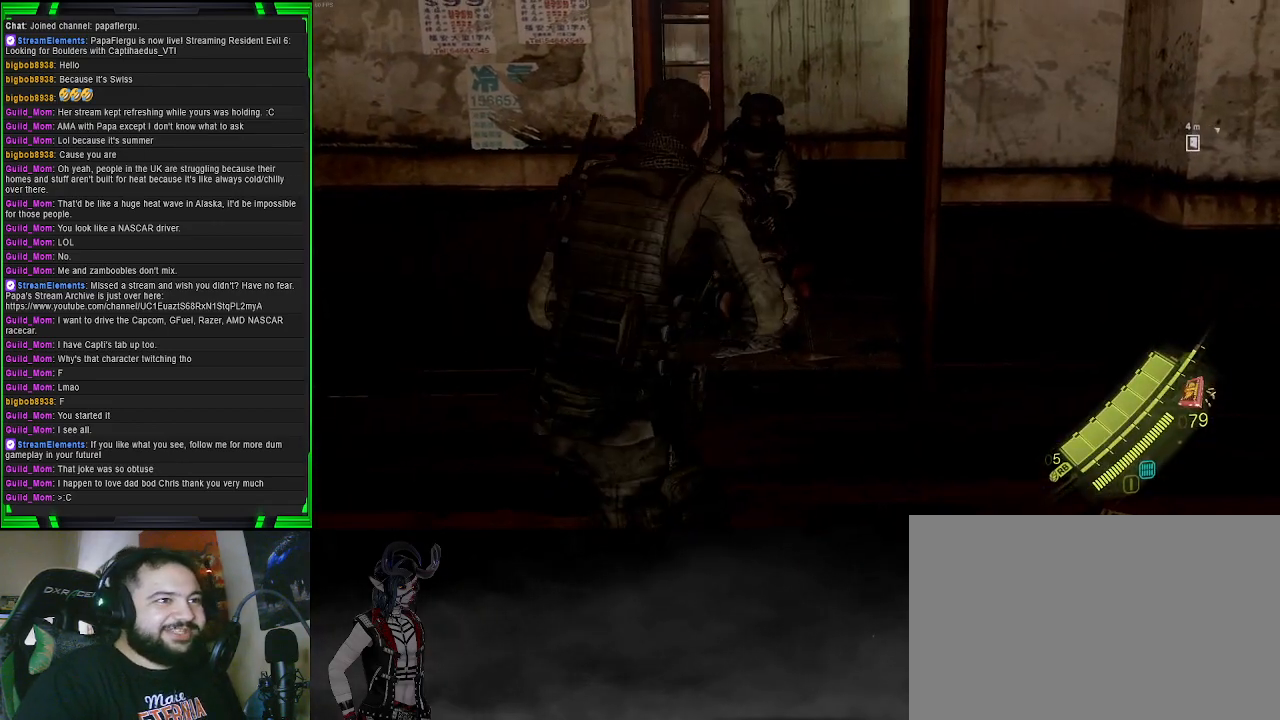
{"buttons": [], "left_stick": "center", "right_stick": "center", "events": [[50, "right_stick", "left"], [150, "left_stick", "center"], [317, "right_stick", "center"]]}
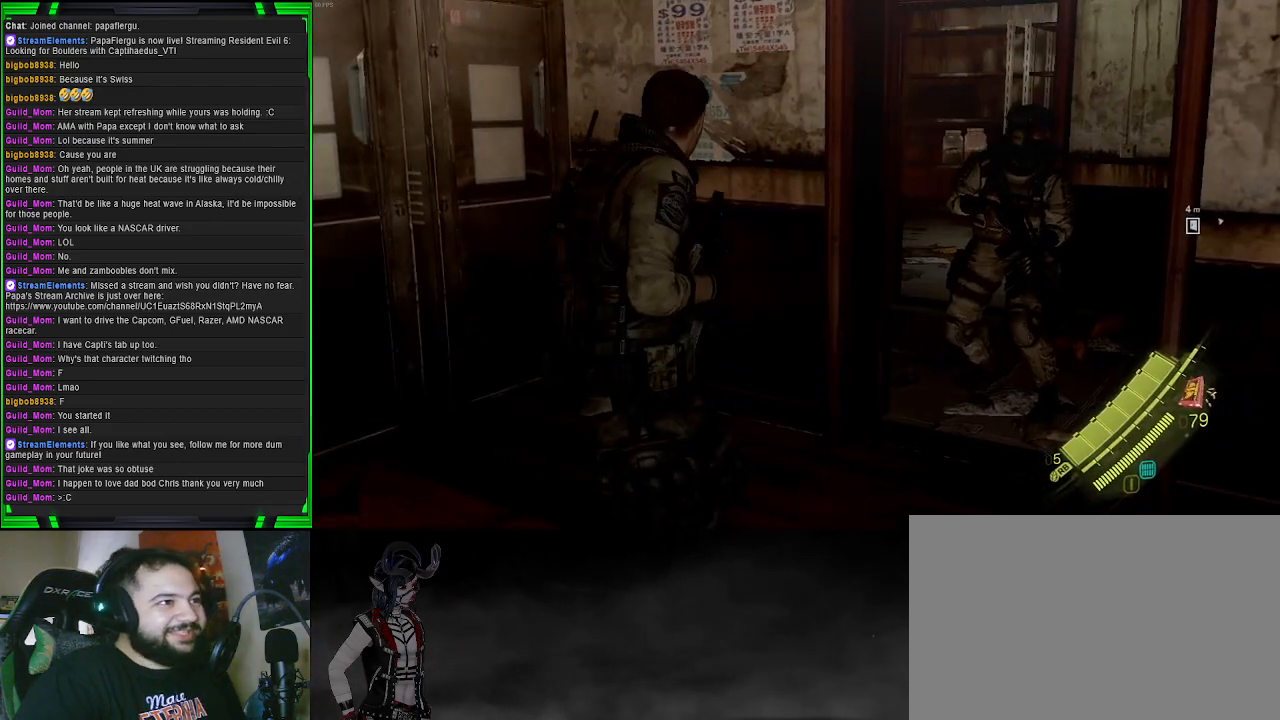
{"buttons": [], "left_stick": "up-left", "right_stick": "right", "events": [[100, "right_stick", "right"], [133, "left_stick", "up-left"]]}
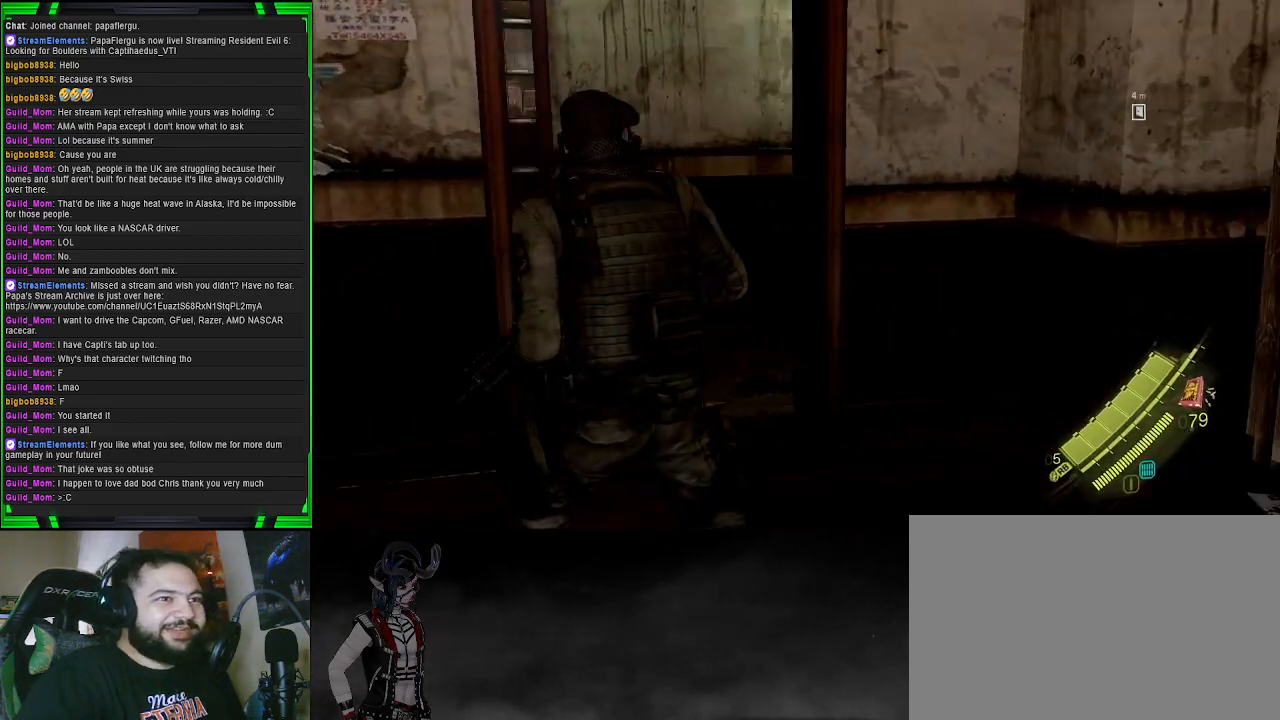
{"buttons": [], "left_stick": "up-left", "right_stick": "center", "events": [[167, "right_stick", "center"]]}
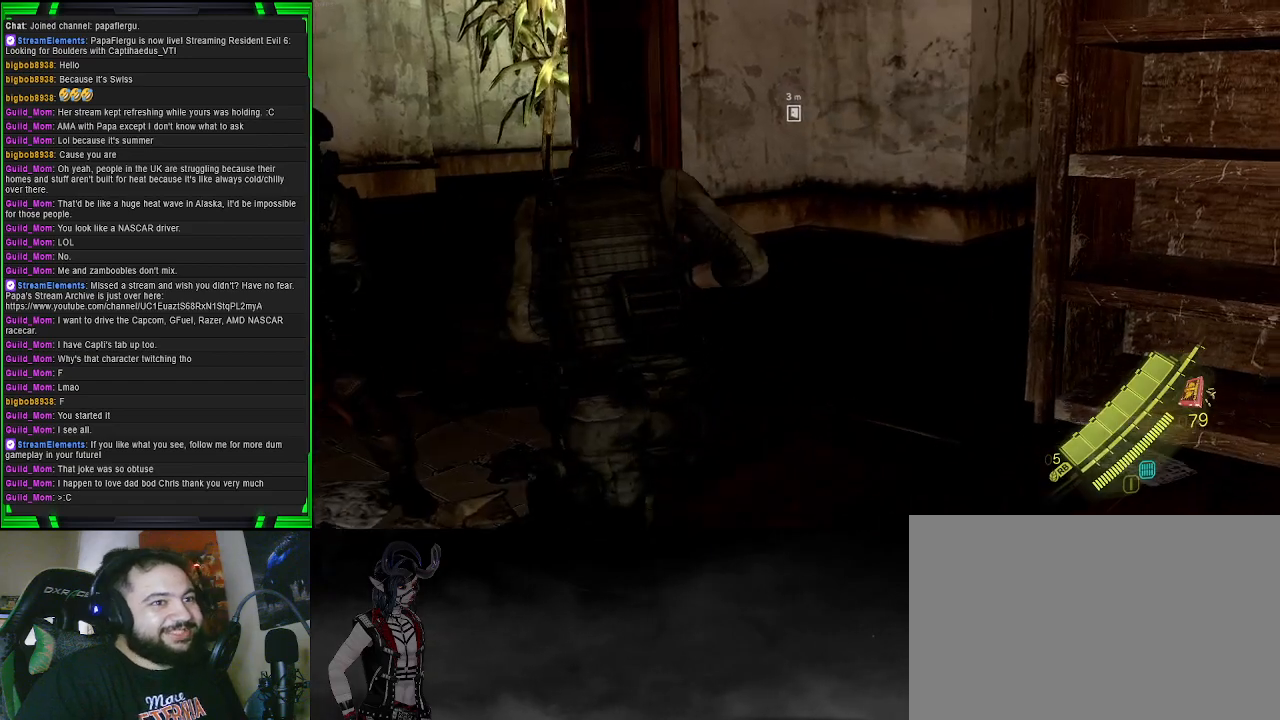
{"buttons": [], "left_stick": "up-left", "right_stick": "right", "events": [[167, "right_stick", "right"]]}
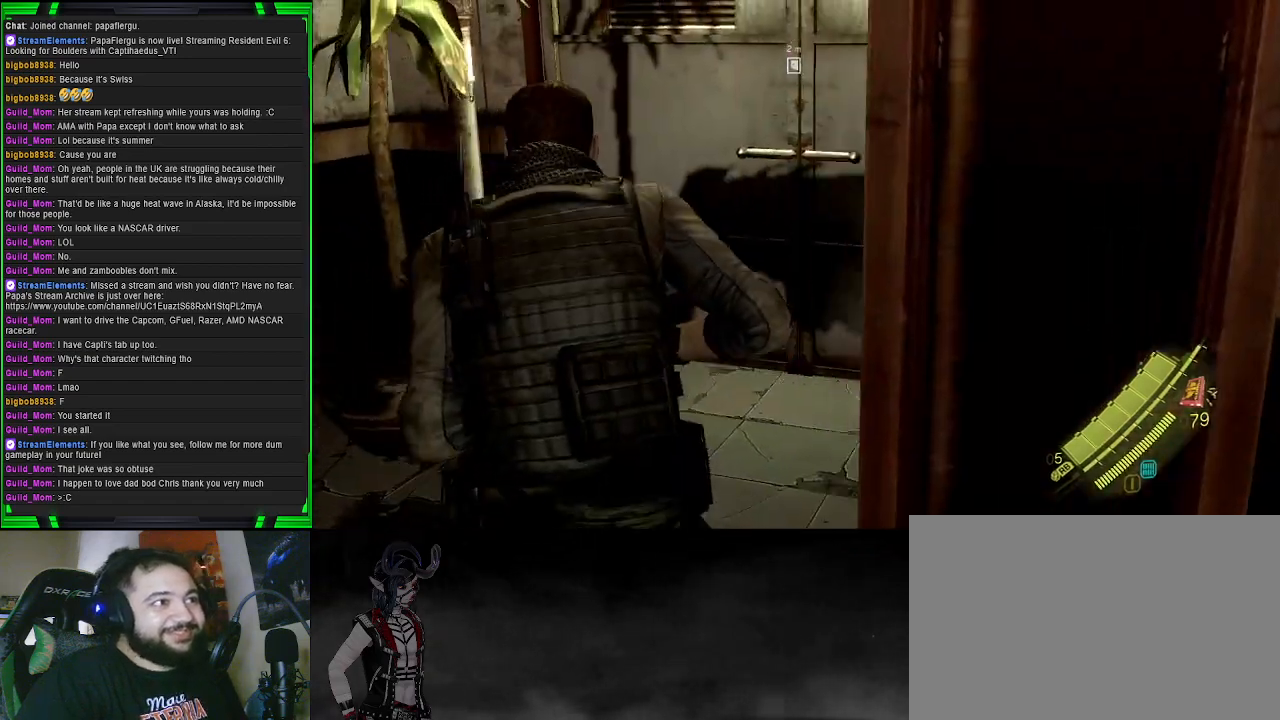
{"buttons": [], "left_stick": "up", "right_stick": "right", "events": [[83, "right_stick", "center"], [167, "left_stick", "up"], [350, "right_stick", "right"]]}
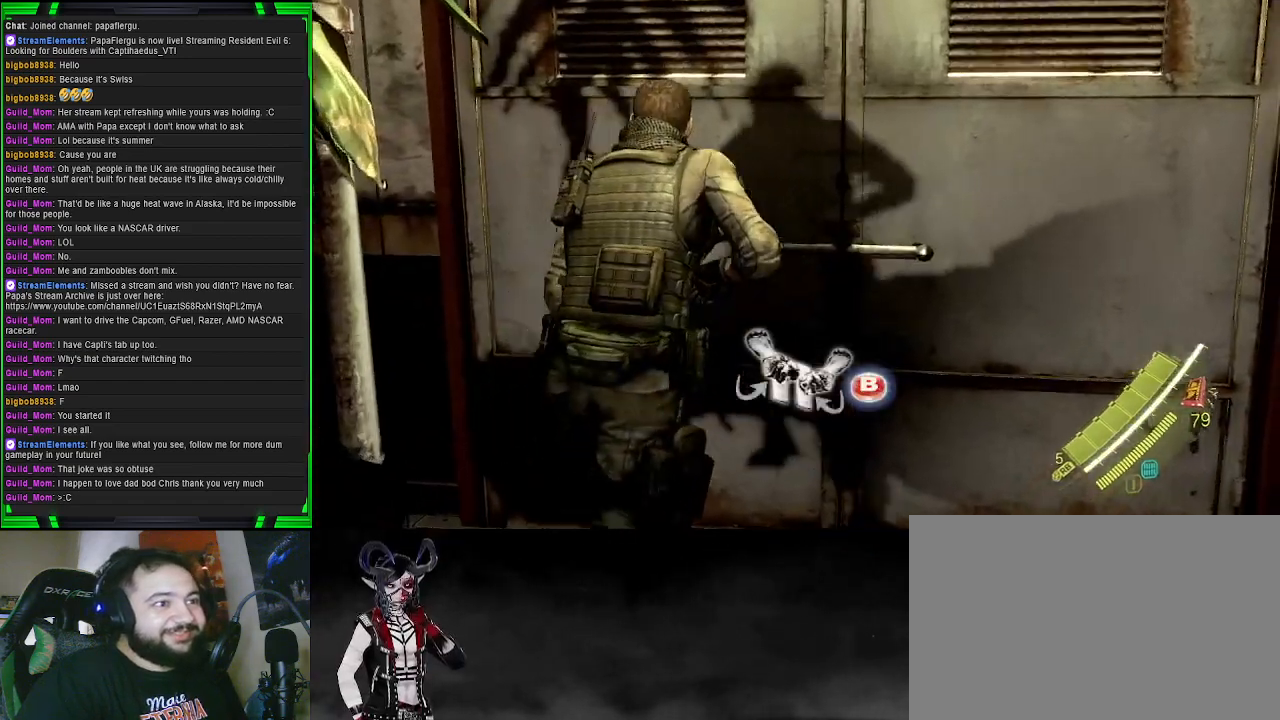
{"buttons": [], "left_stick": "center", "right_stick": "center", "events": [[67, "right_stick", "center"], [267, "CIRCLE", "down"], [283, "left_stick", "center"], [367, "CIRCLE", "up"]]}
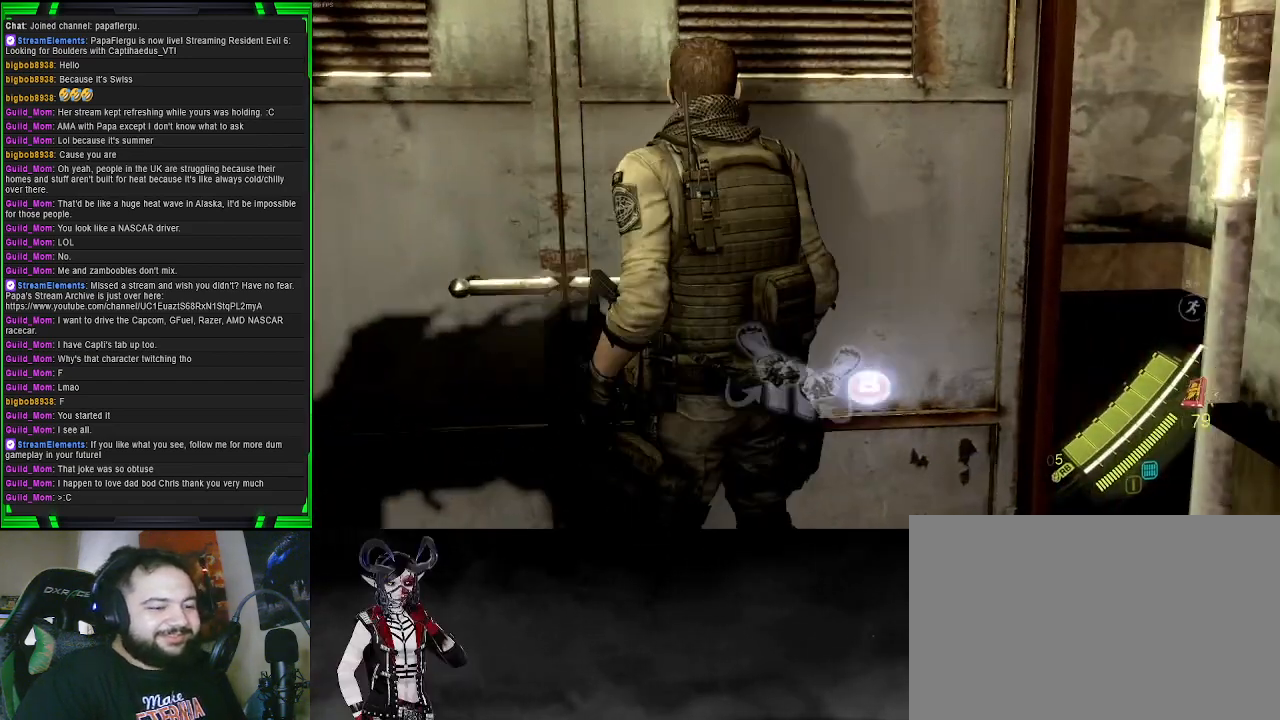
{"buttons": [], "left_stick": "center", "right_stick": "right", "events": [[333, "right_stick", "right"]]}
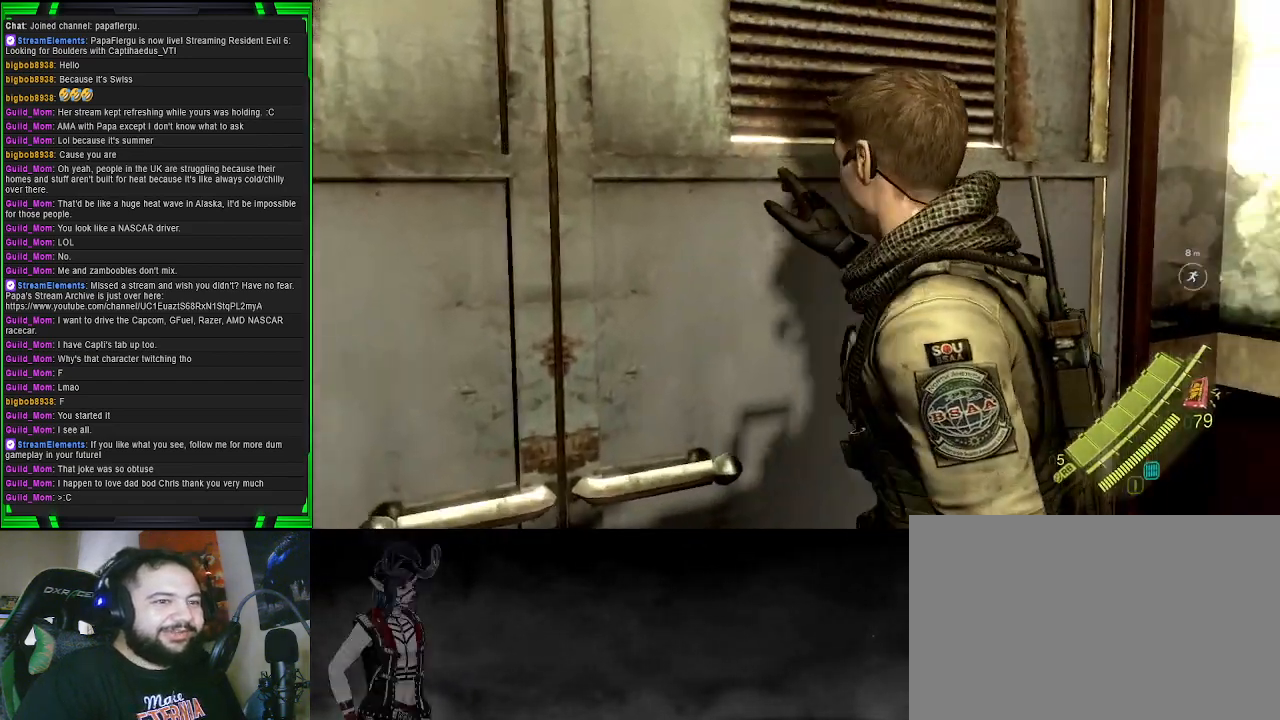
{"buttons": [], "left_stick": "center", "right_stick": "center", "events": [[133, "right_stick", "center"]]}
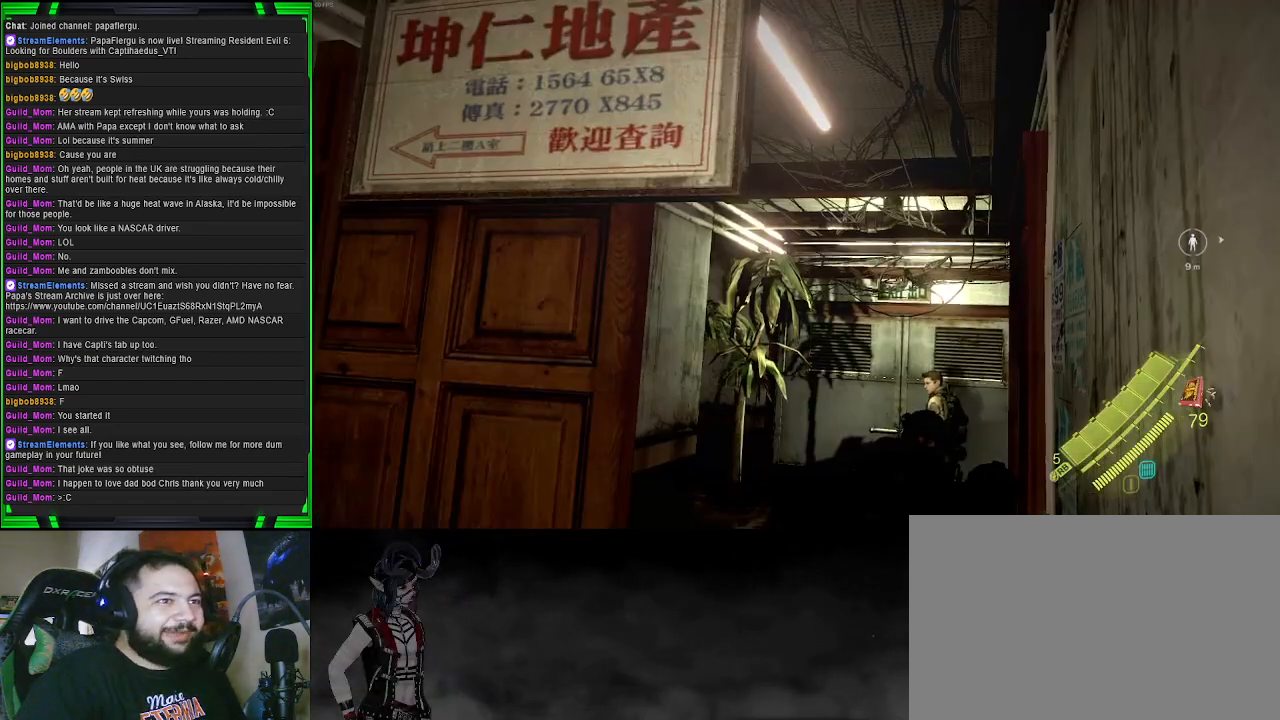
{"buttons": [], "left_stick": "center", "right_stick": "center", "events": []}
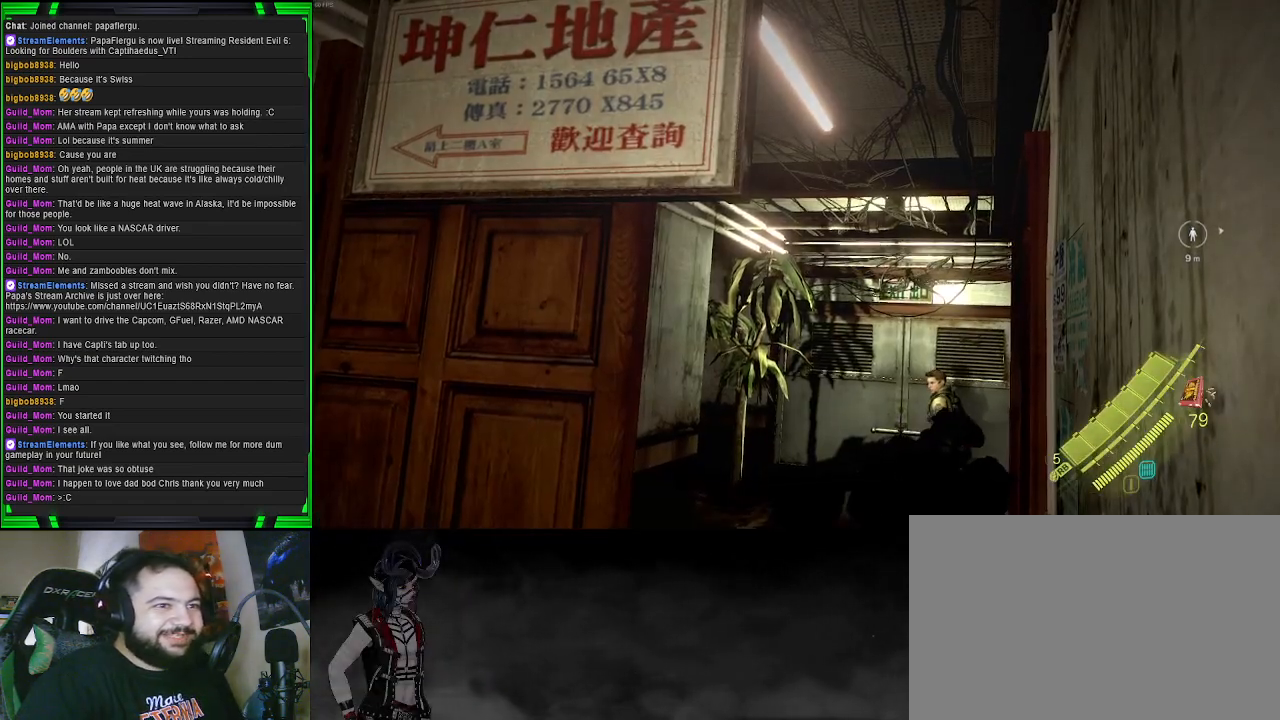
{"buttons": [], "left_stick": "center", "right_stick": "center", "events": [[50, "CIRCLE", "down"], [167, "CIRCLE", "up"]]}
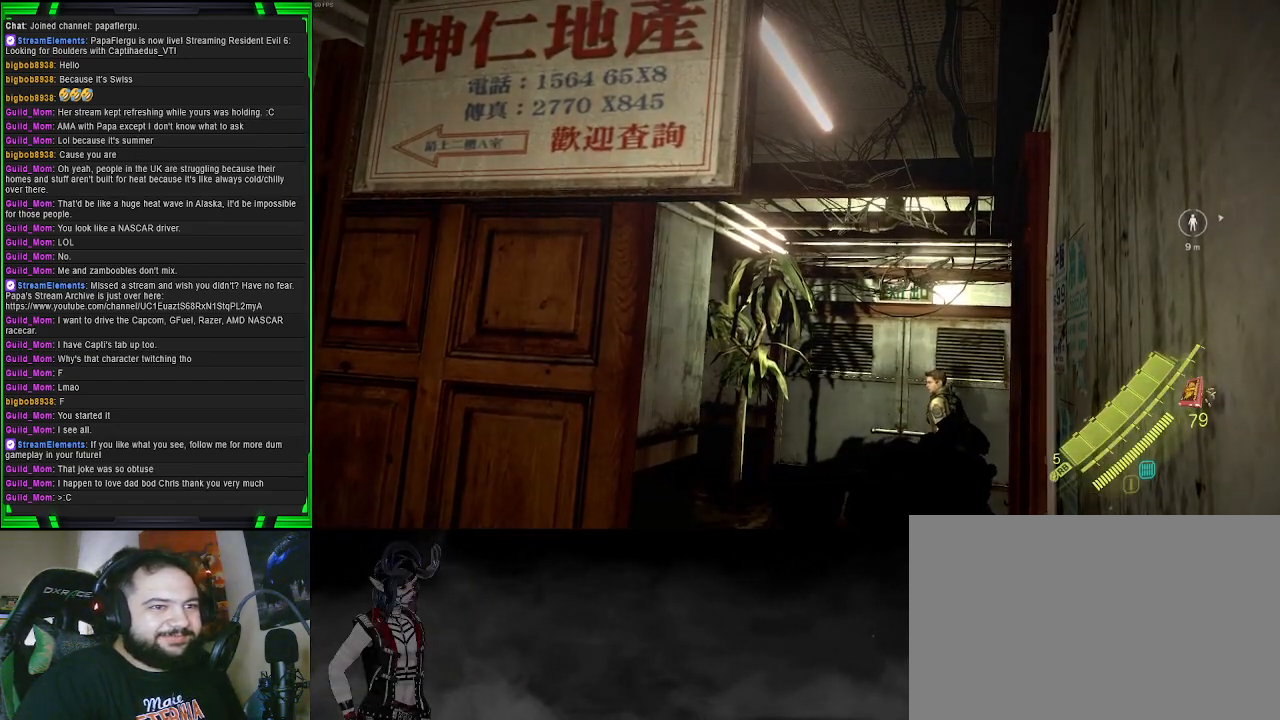
{"buttons": [], "left_stick": "center", "right_stick": "center", "events": []}
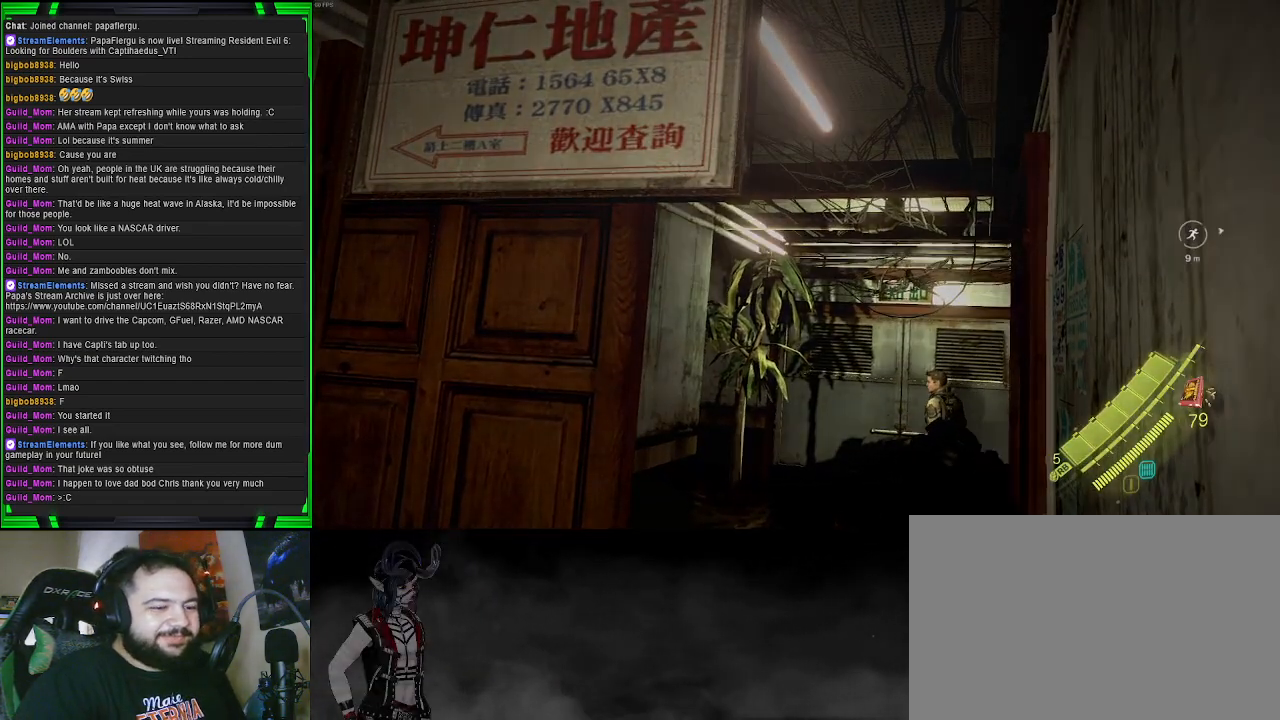
{"buttons": [], "left_stick": "center", "right_stick": "down-right", "events": [[483, "right_stick", "down-right"]]}
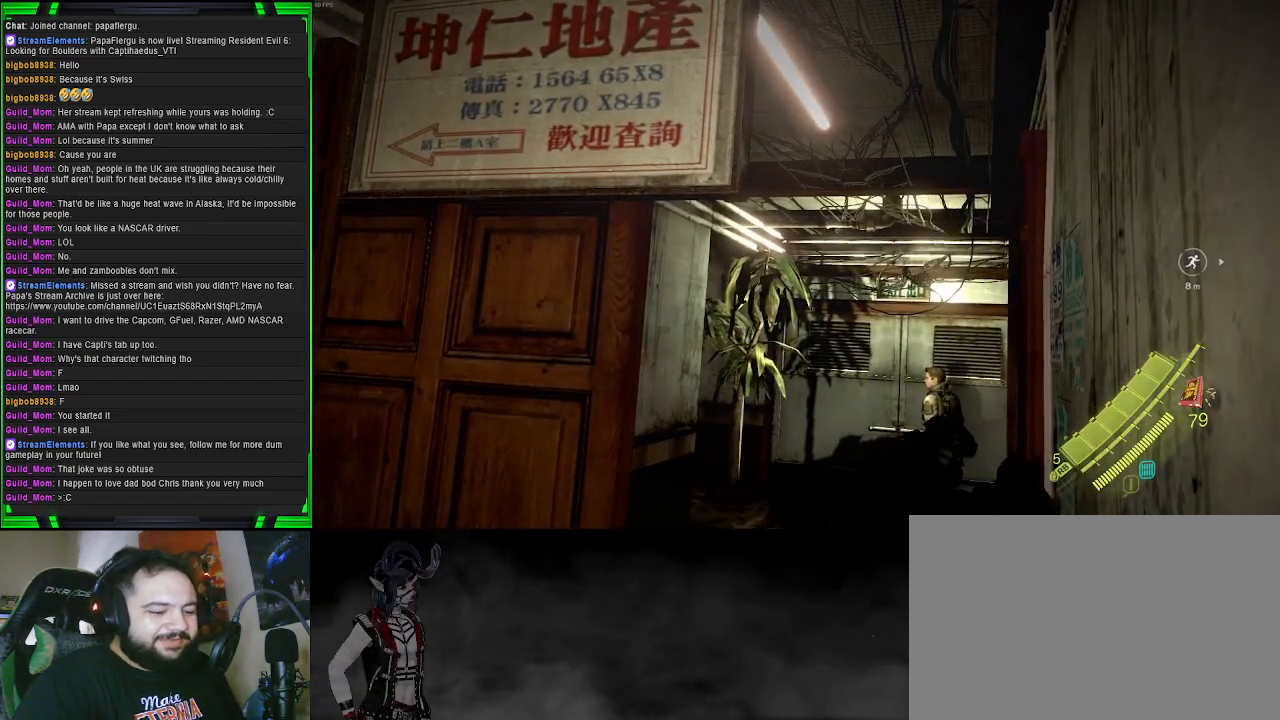
{"buttons": [], "left_stick": "center", "right_stick": "center", "events": [[383, "right_stick", "center"]]}
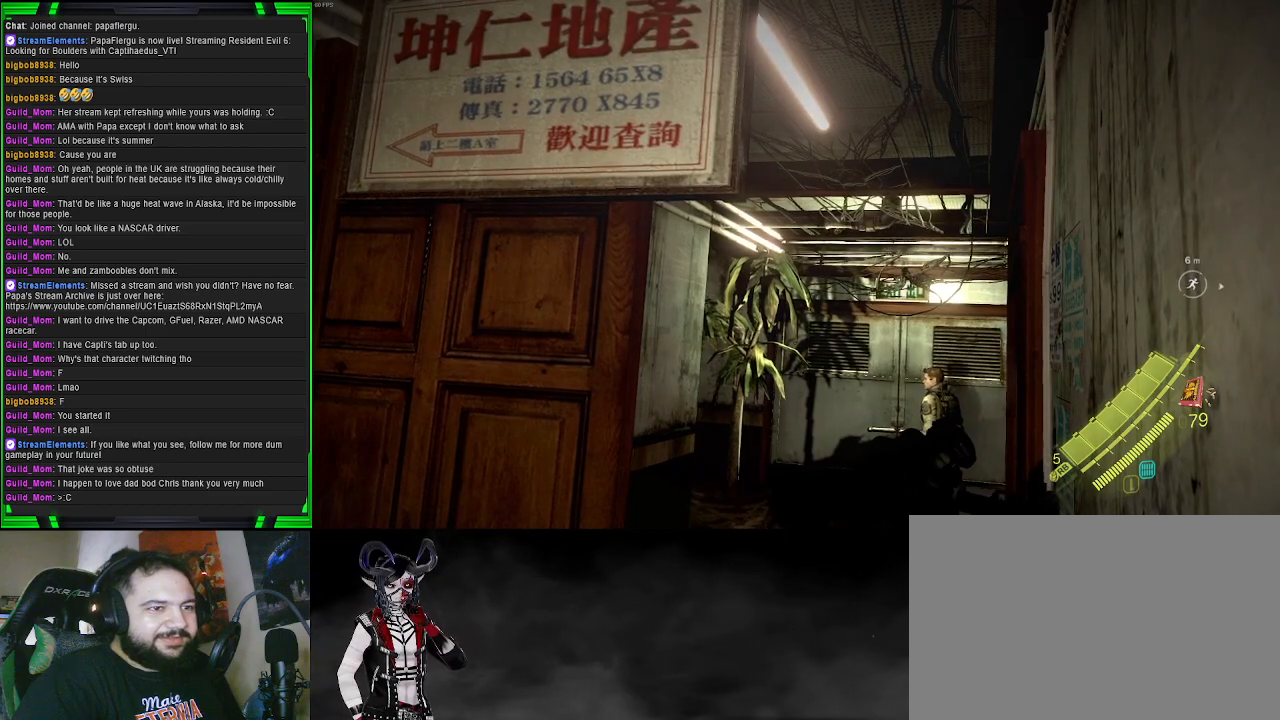
{"buttons": [], "left_stick": "center", "right_stick": "center", "events": []}
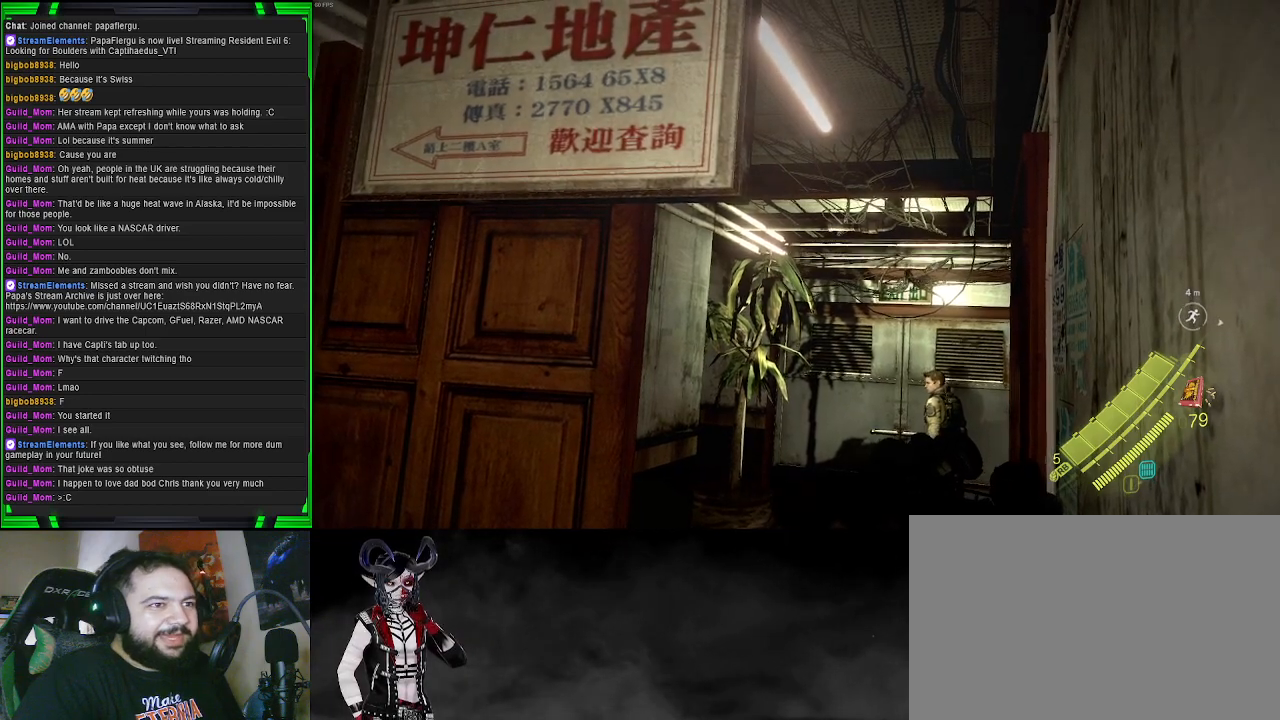
{"buttons": [], "left_stick": "center", "right_stick": "center", "events": []}
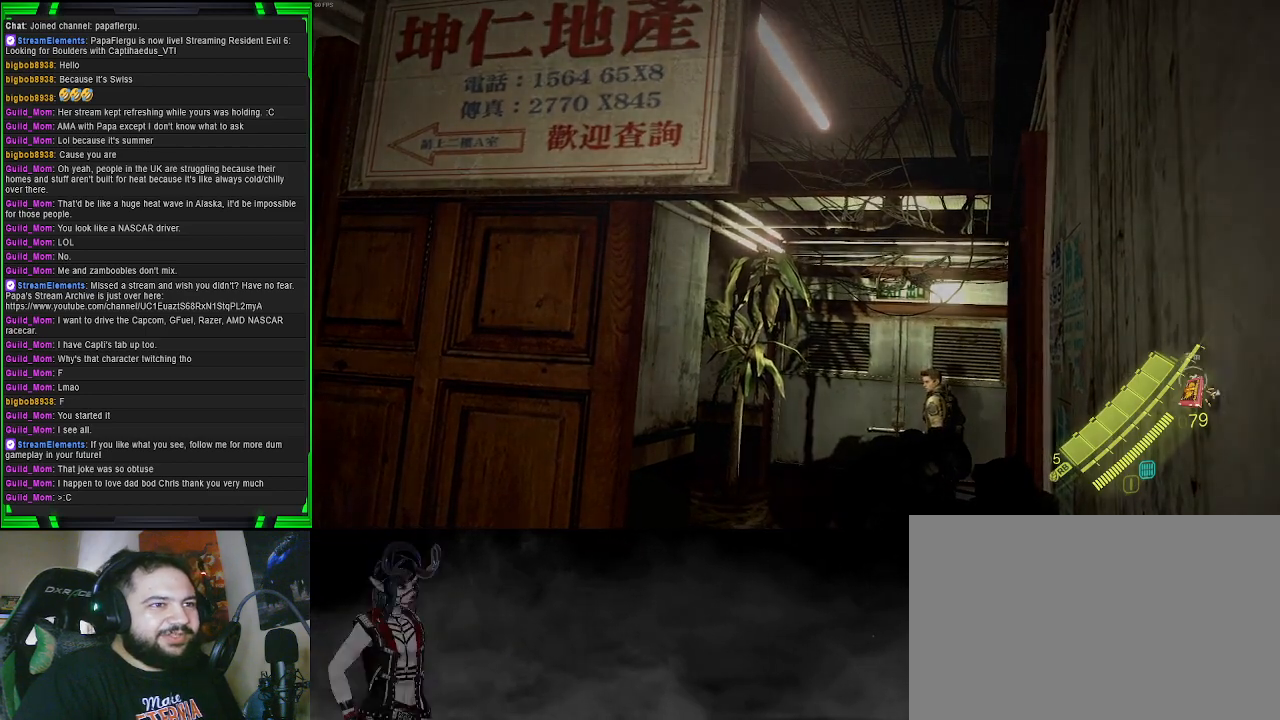
{"buttons": [], "left_stick": "center", "right_stick": "center", "events": []}
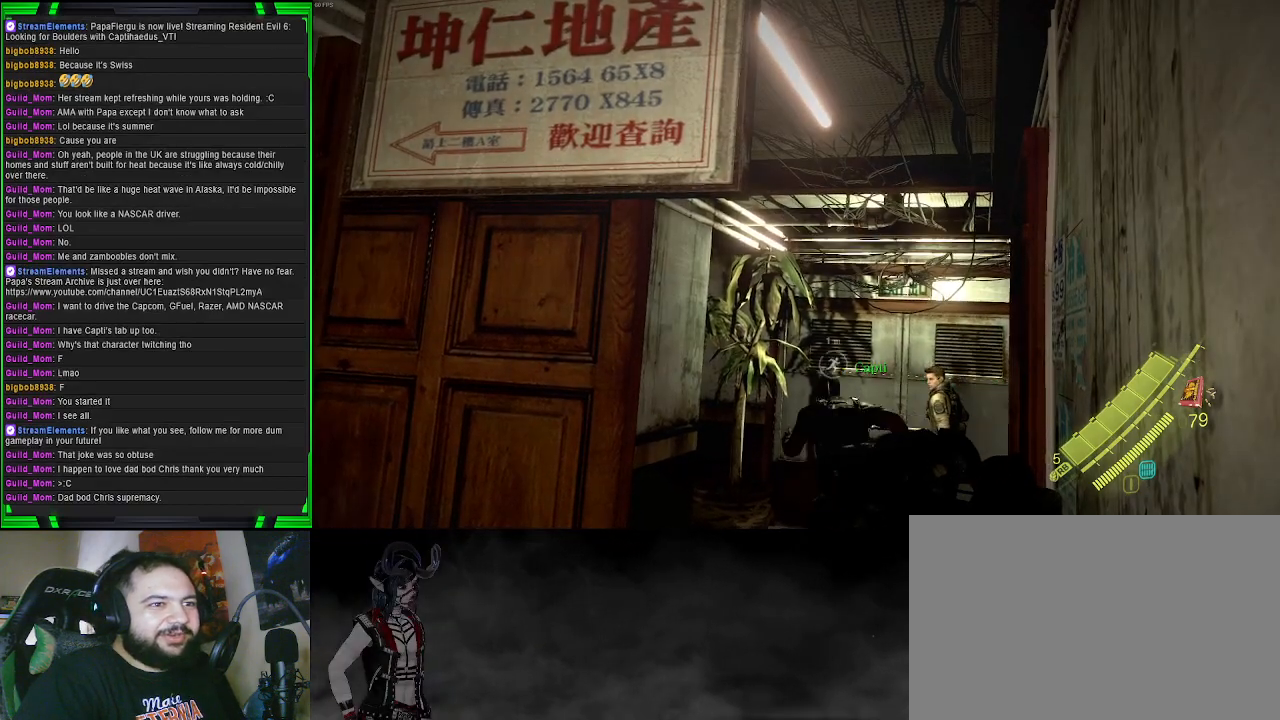
{"buttons": ["CIRCLE"], "left_stick": "center", "right_stick": "center", "events": [[433, "CIRCLE", "down"]]}
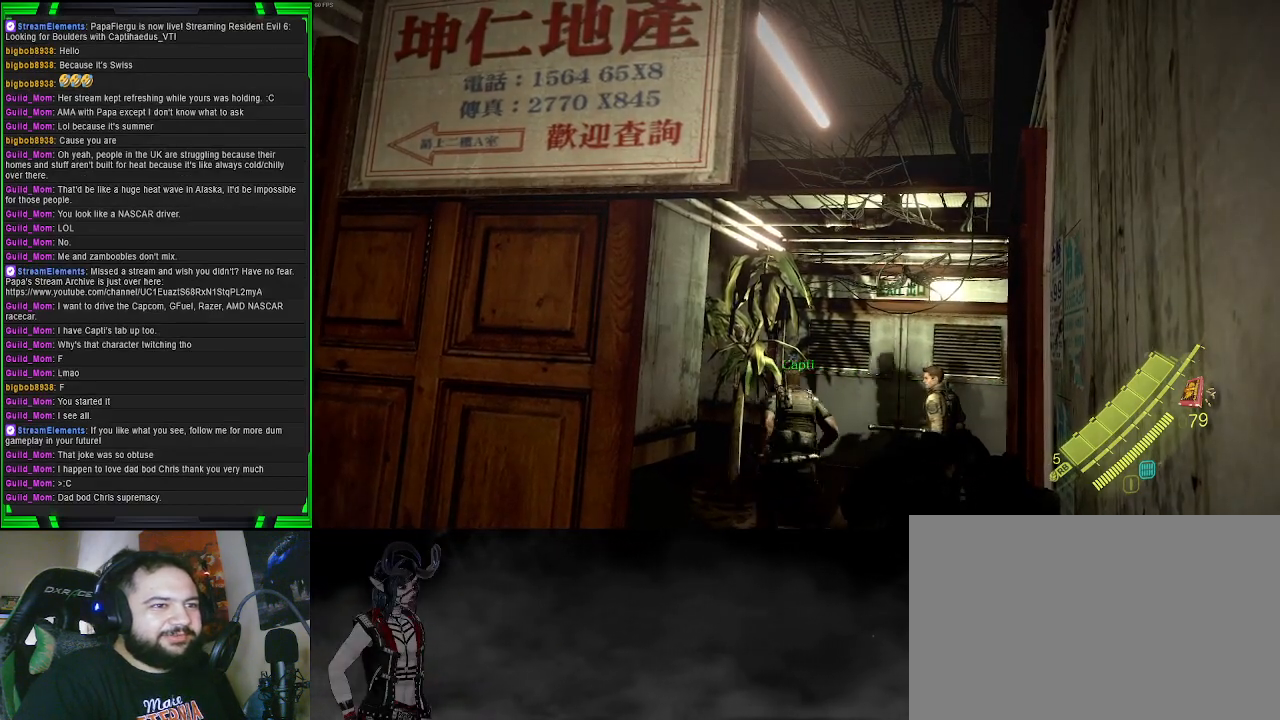
{"buttons": [], "left_stick": "center", "right_stick": "center", "events": [[33, "CIRCLE", "up"]]}